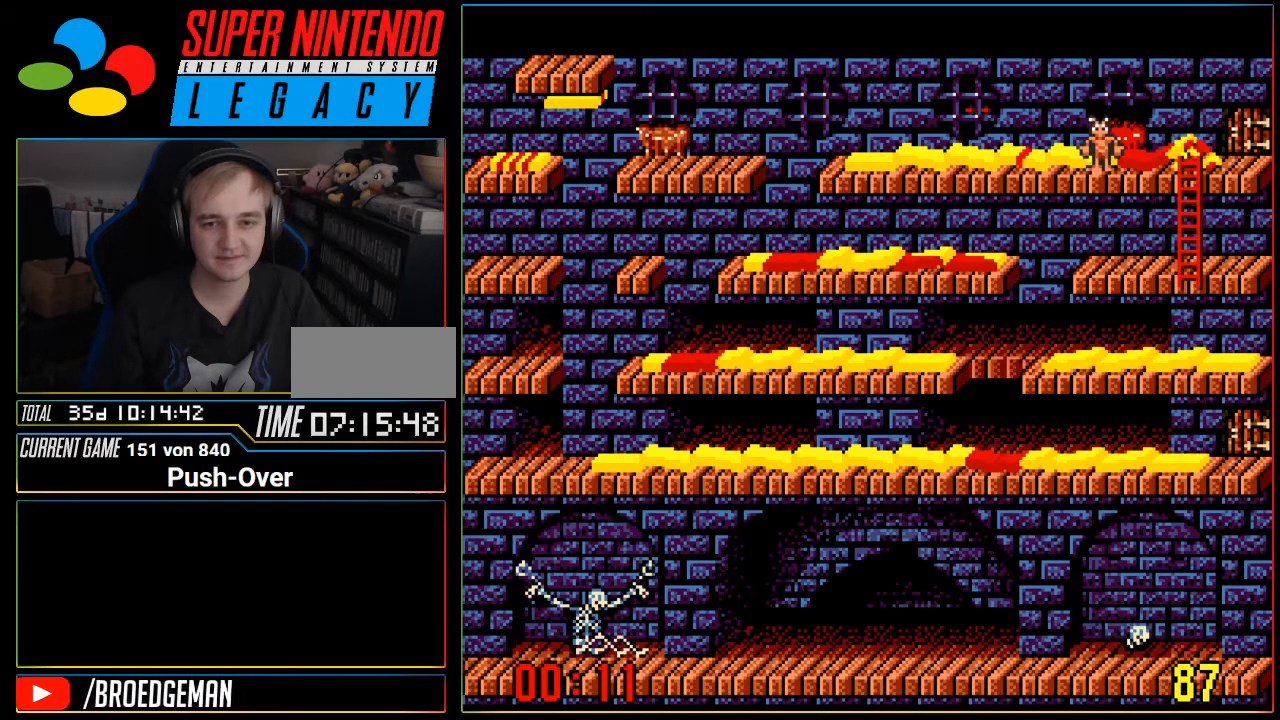
Gameplay with a controller (Nintendo layout); each line is a JSON object with the inputs held at the frame after it. "events" lists button and stick changes between this image and that frame as [ms after this image, input, new state], when the widget could be followed in between. Not read: L3 R3.
{"buttons": [], "events": [[34, "SELECT", "down"], [317, "SELECT", "up"]]}
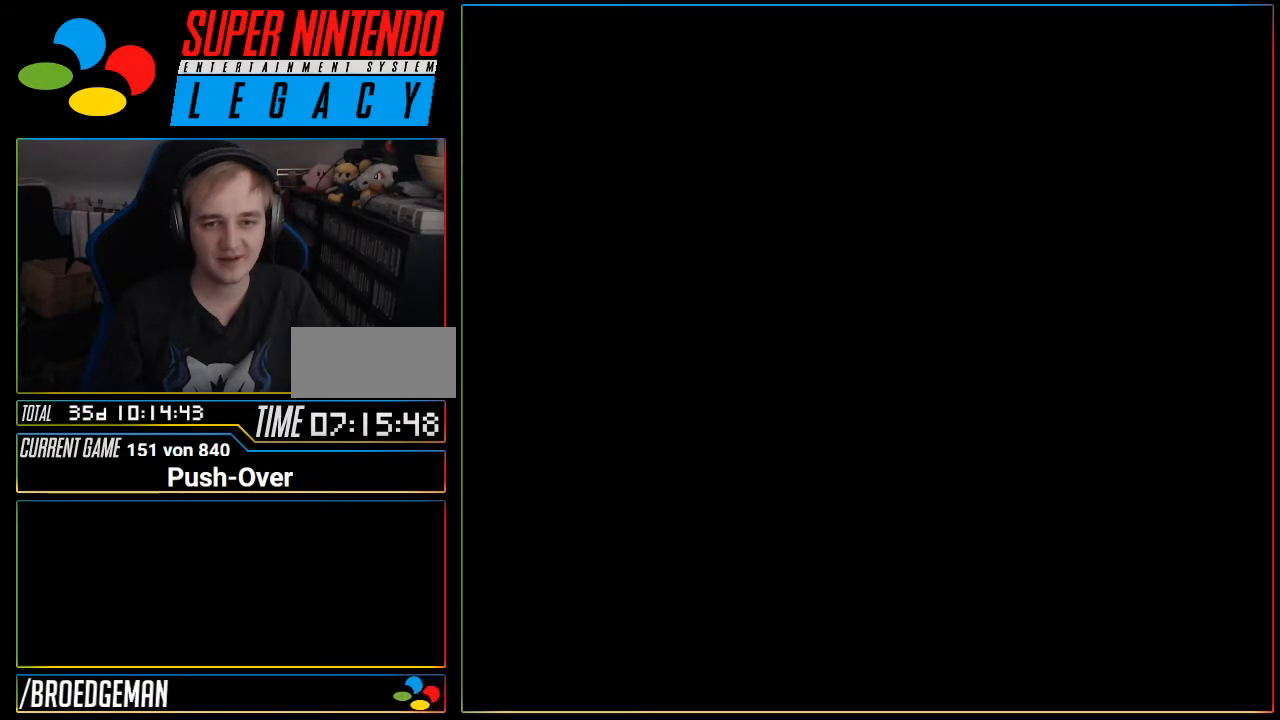
{"buttons": [], "events": []}
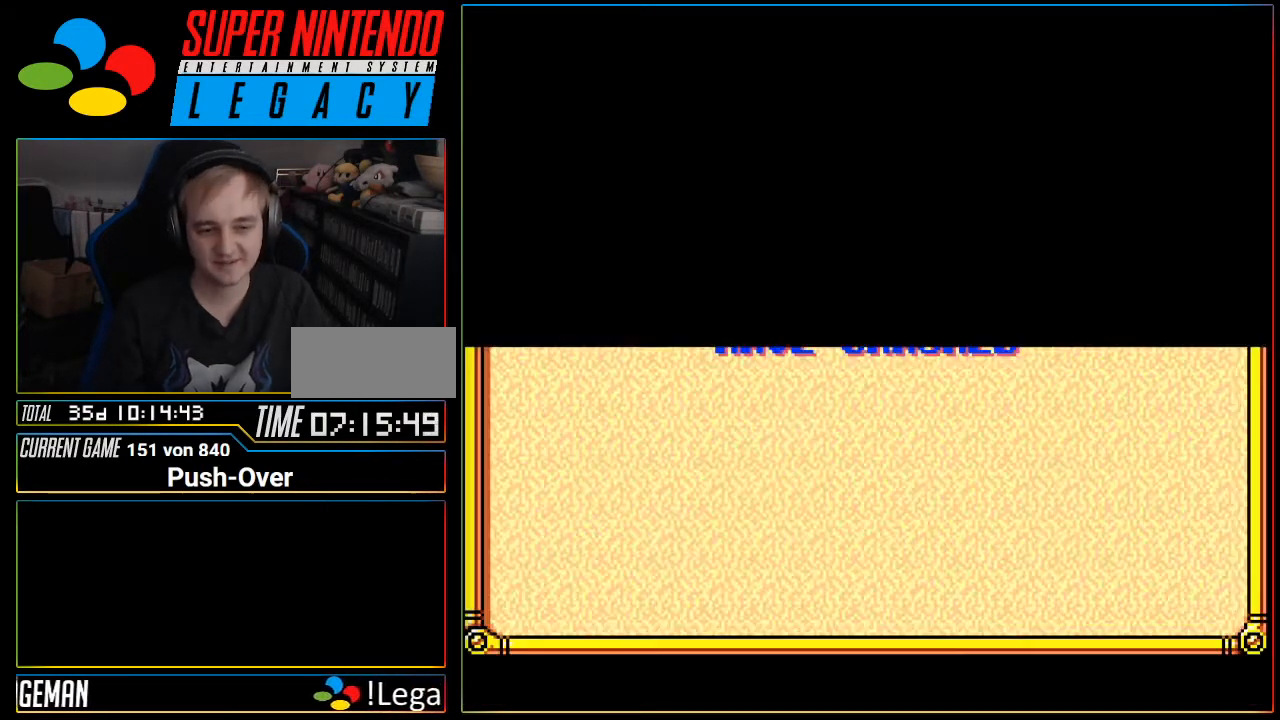
{"buttons": [], "events": [[317, "SELECT", "down"], [351, "SELECT", "up"], [417, "R1", "down"], [451, "R1", "up"]]}
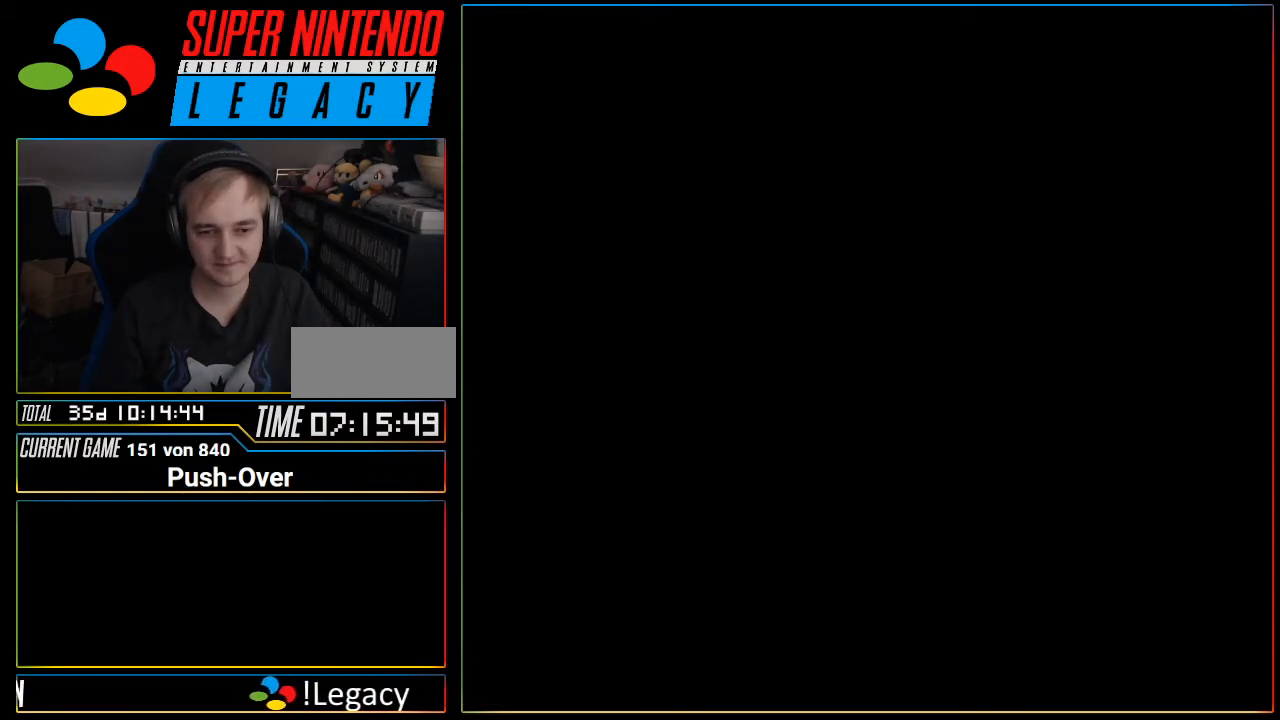
{"buttons": [], "events": []}
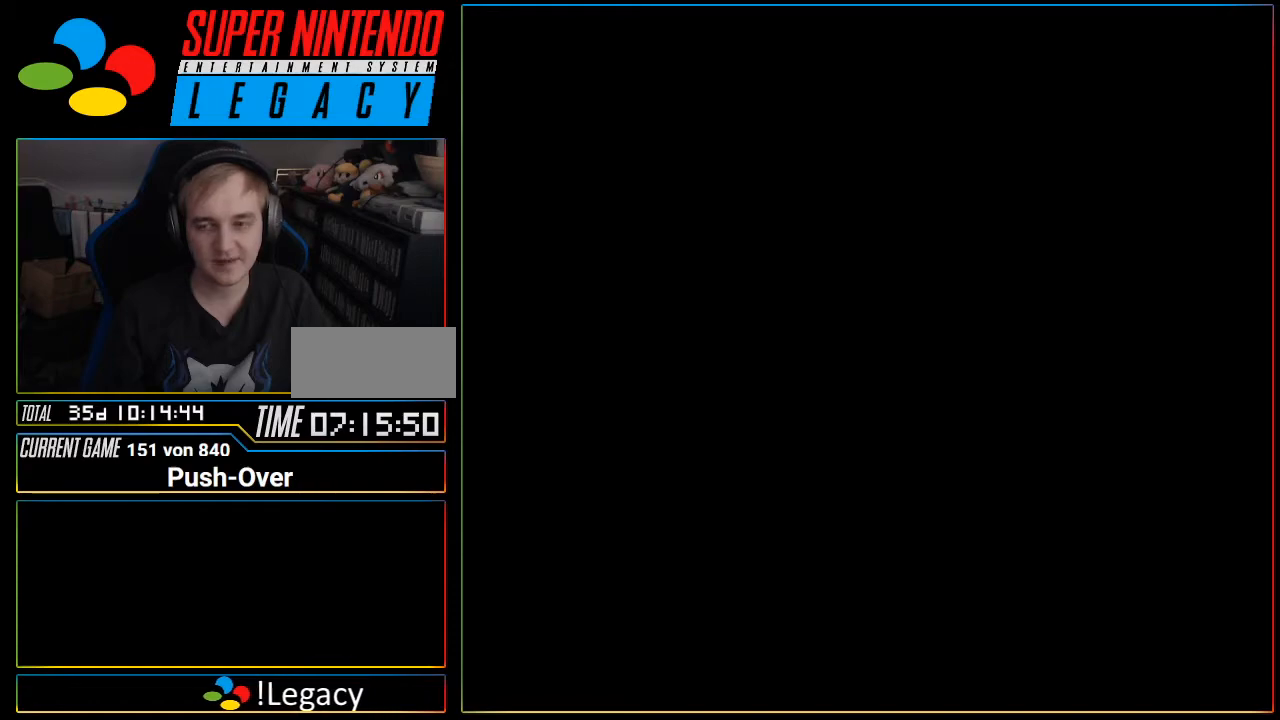
{"buttons": [], "events": [[217, "R1", "down"], [251, "R1", "up"]]}
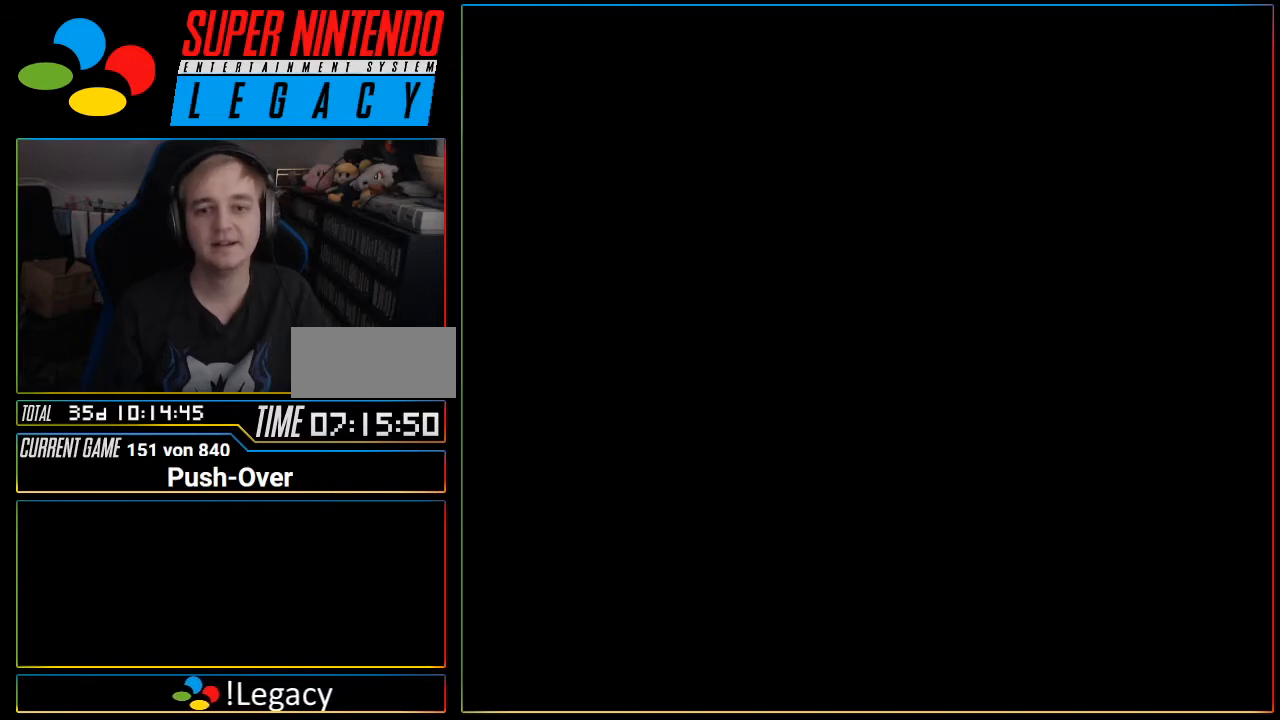
{"buttons": [], "events": []}
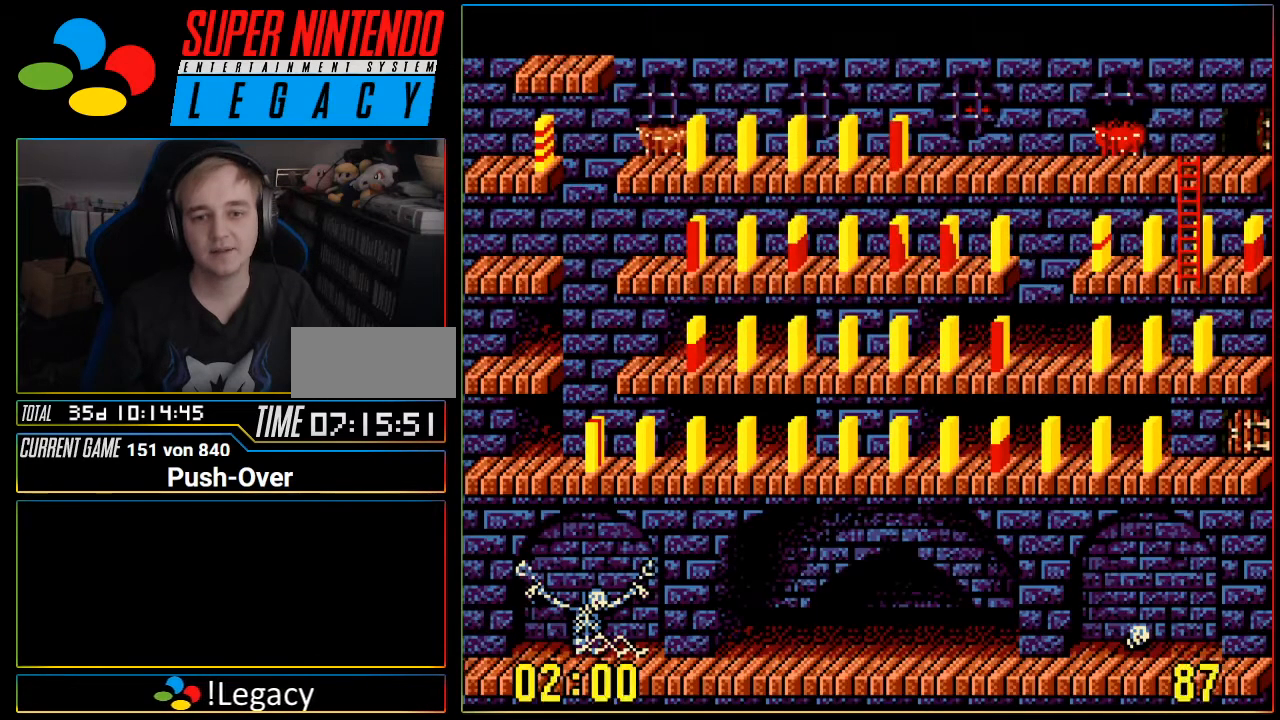
{"buttons": ["DPAD_LEFT"], "events": [[417, "DPAD_LEFT", "down"]]}
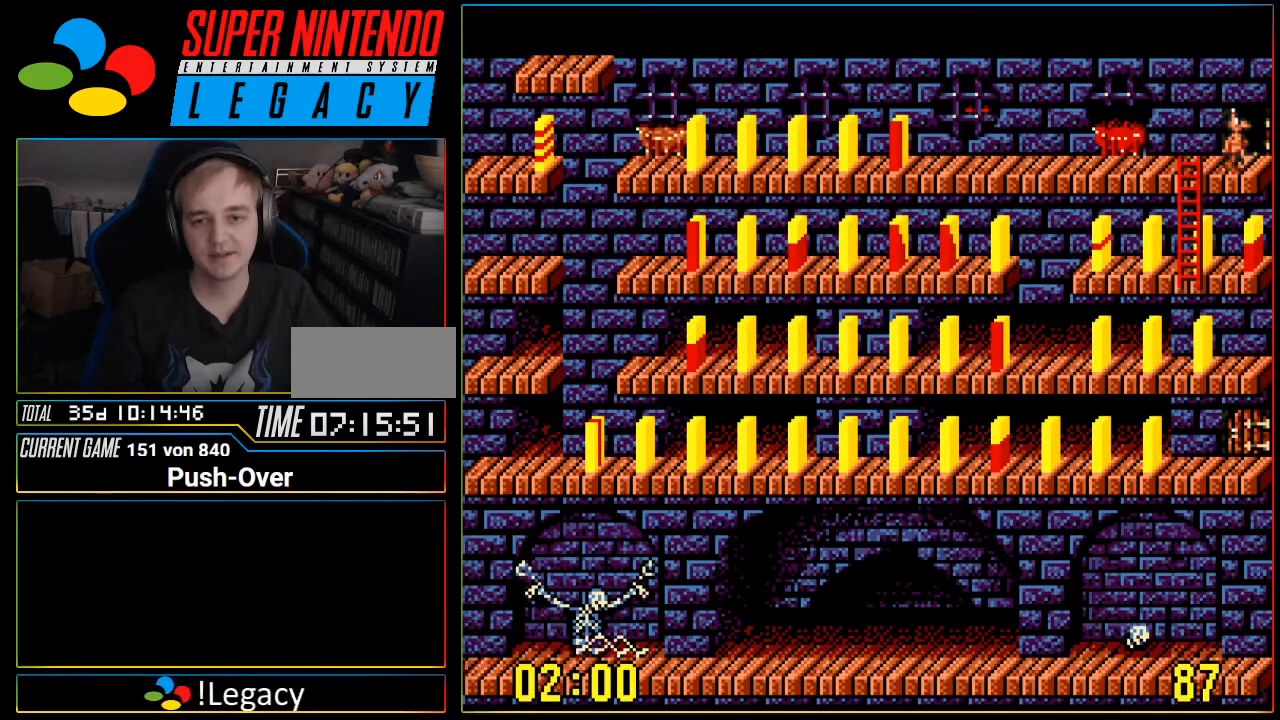
{"buttons": ["DPAD_DOWN"], "events": [[167, "DPAD_LEFT", "up"], [317, "DPAD_LEFT", "down"], [417, "DPAD_DOWN", "down"], [417, "DPAD_LEFT", "up"]]}
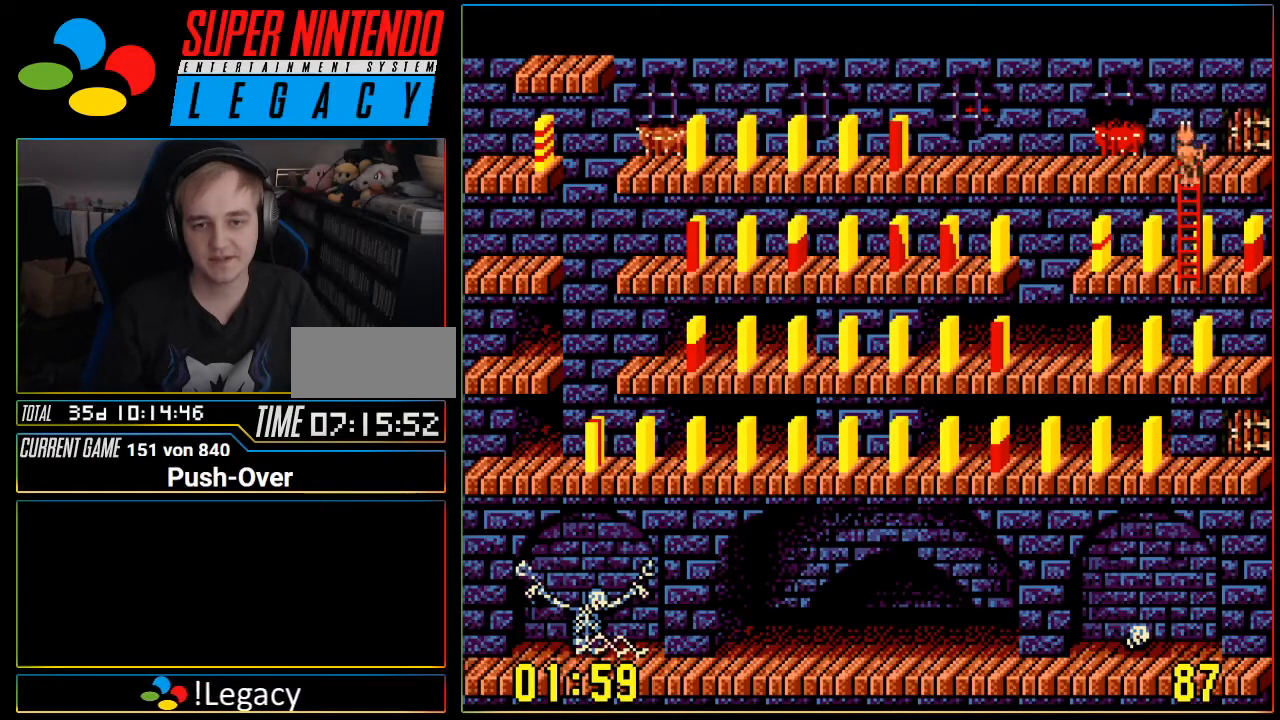
{"buttons": ["DPAD_DOWN"], "events": []}
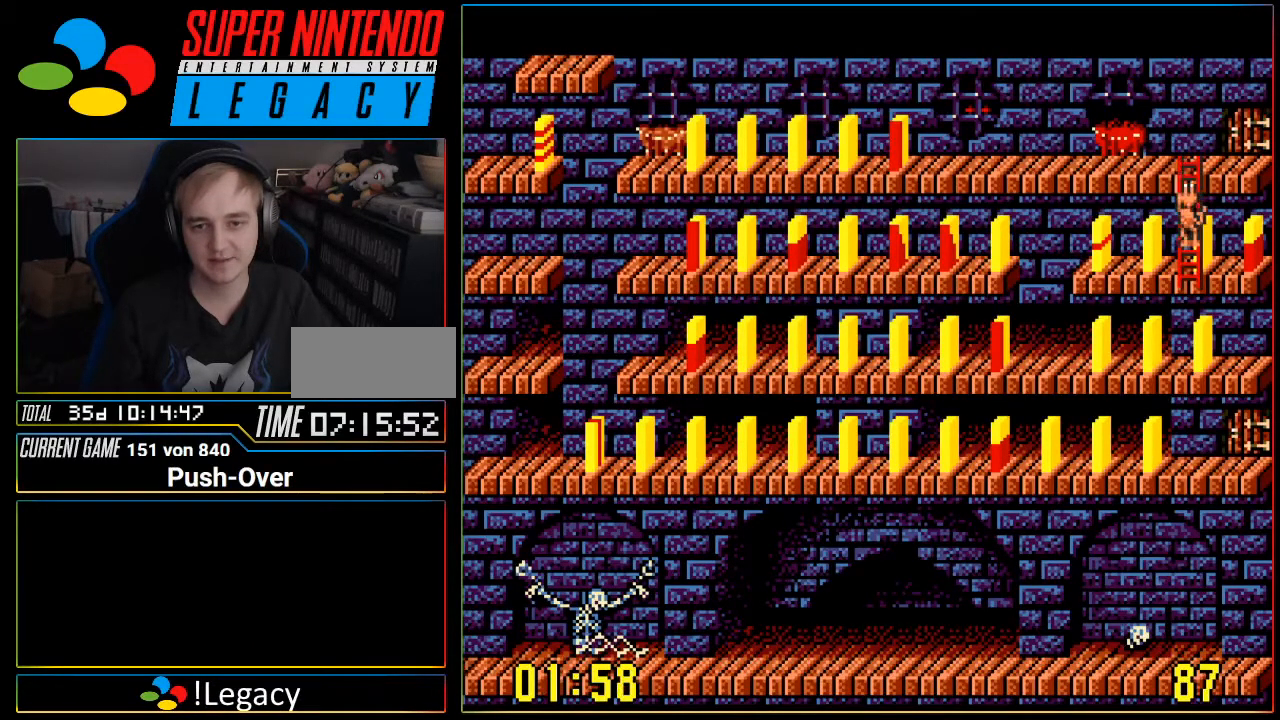
{"buttons": ["DPAD_RIGHT"], "events": [[33, "DPAD_DOWN", "up"], [33, "DPAD_RIGHT", "down"]]}
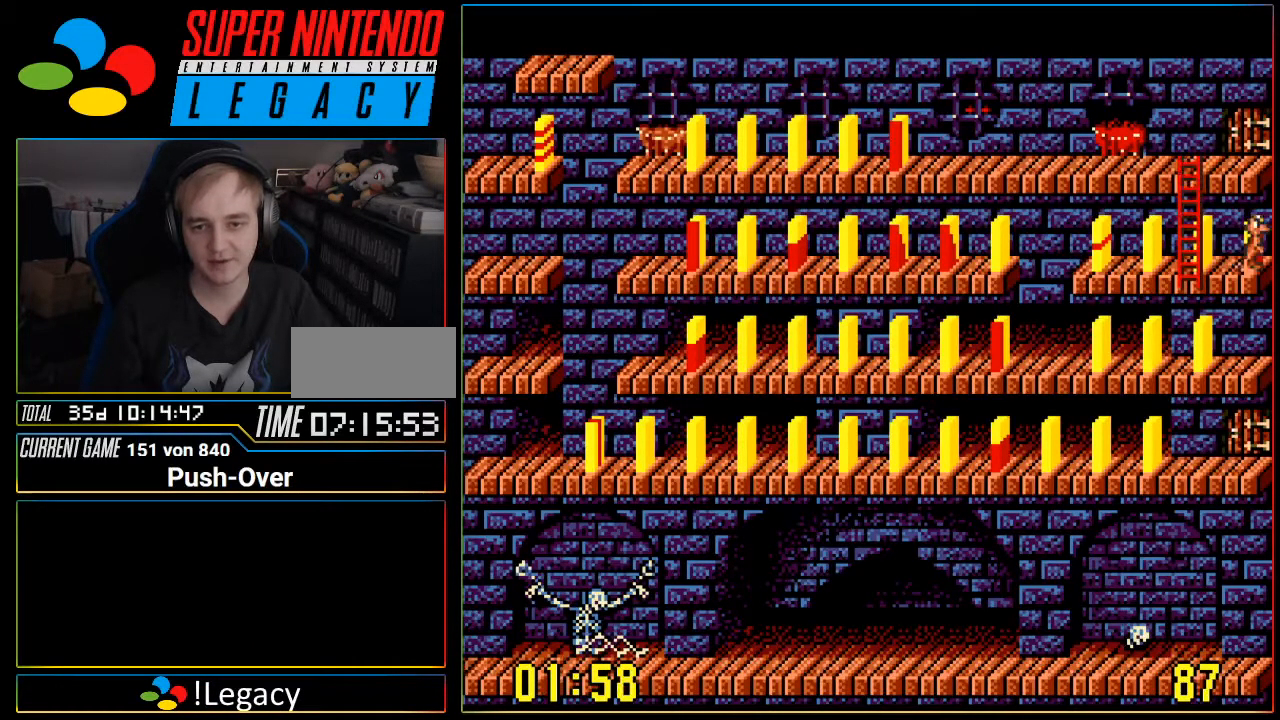
{"buttons": ["DPAD_LEFT"], "events": [[17, "DPAD_RIGHT", "up"], [34, "A", "down"], [217, "A", "up"], [467, "DPAD_LEFT", "down"]]}
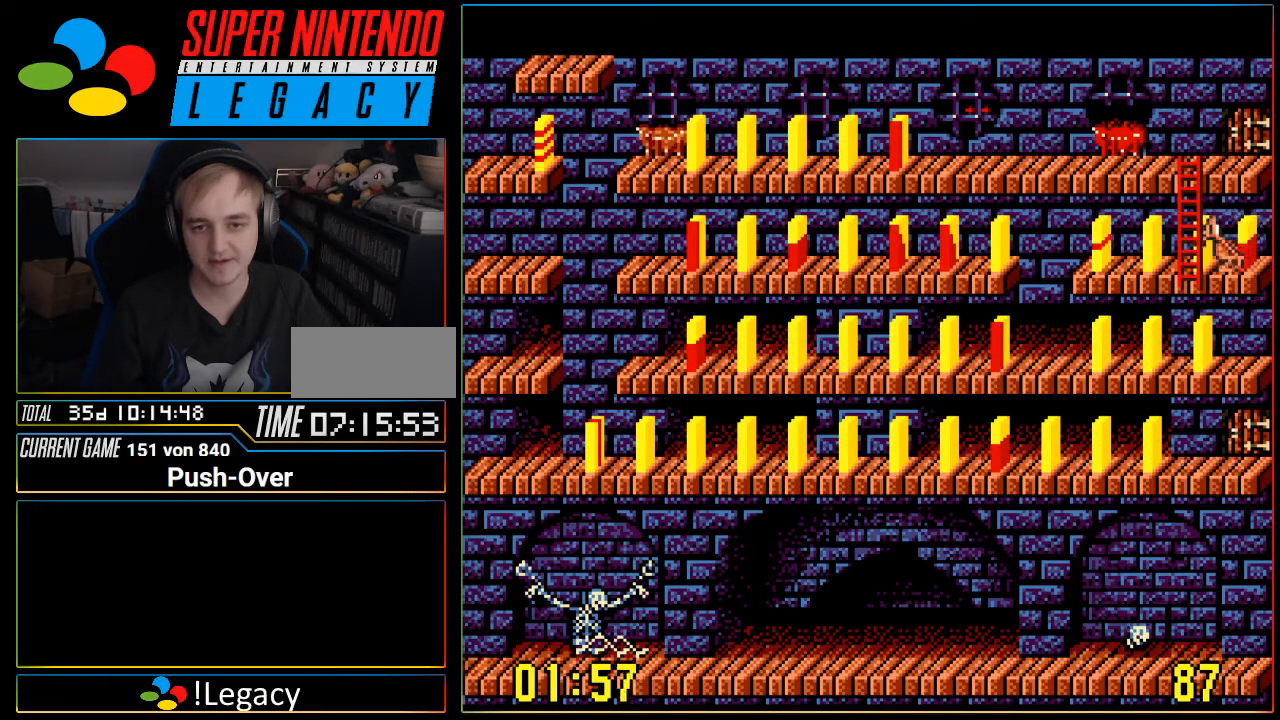
{"buttons": ["DPAD_LEFT"], "events": []}
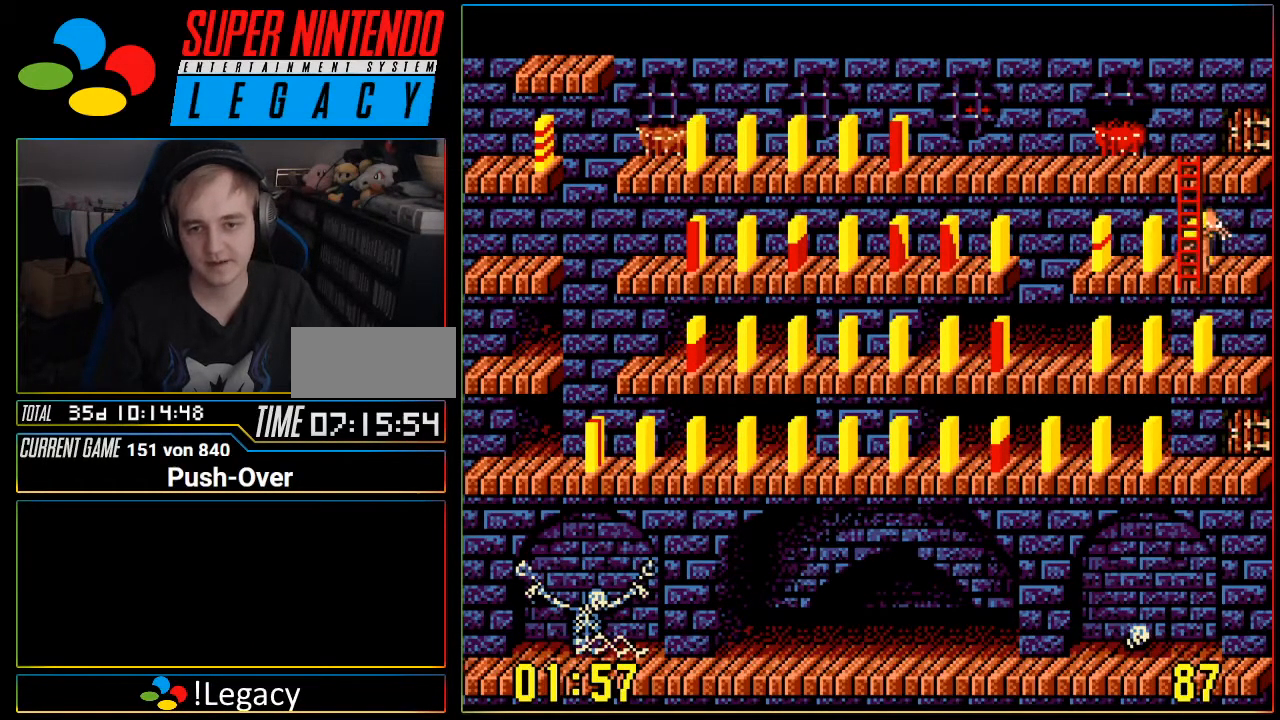
{"buttons": ["DPAD_UP"], "events": [[34, "DPAD_LEFT", "up"], [67, "DPAD_UP", "down"]]}
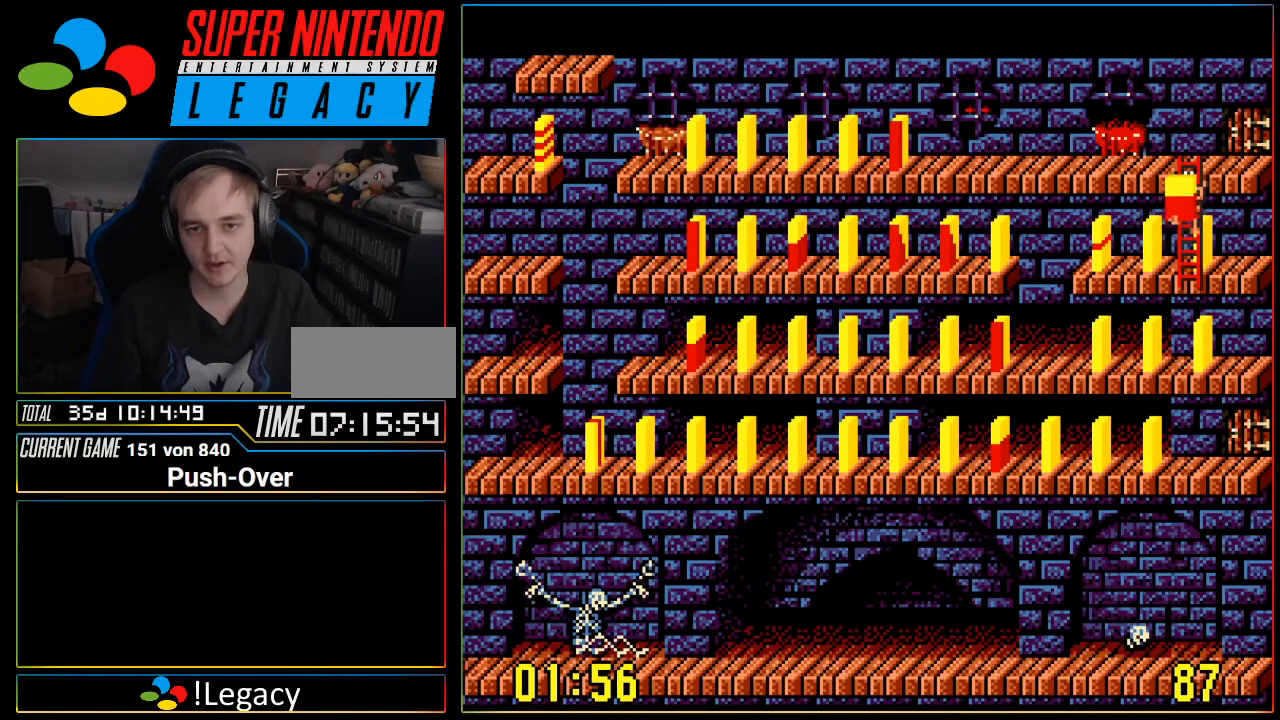
{"buttons": ["DPAD_LEFT"], "events": [[434, "DPAD_UP", "up"], [484, "DPAD_LEFT", "down"]]}
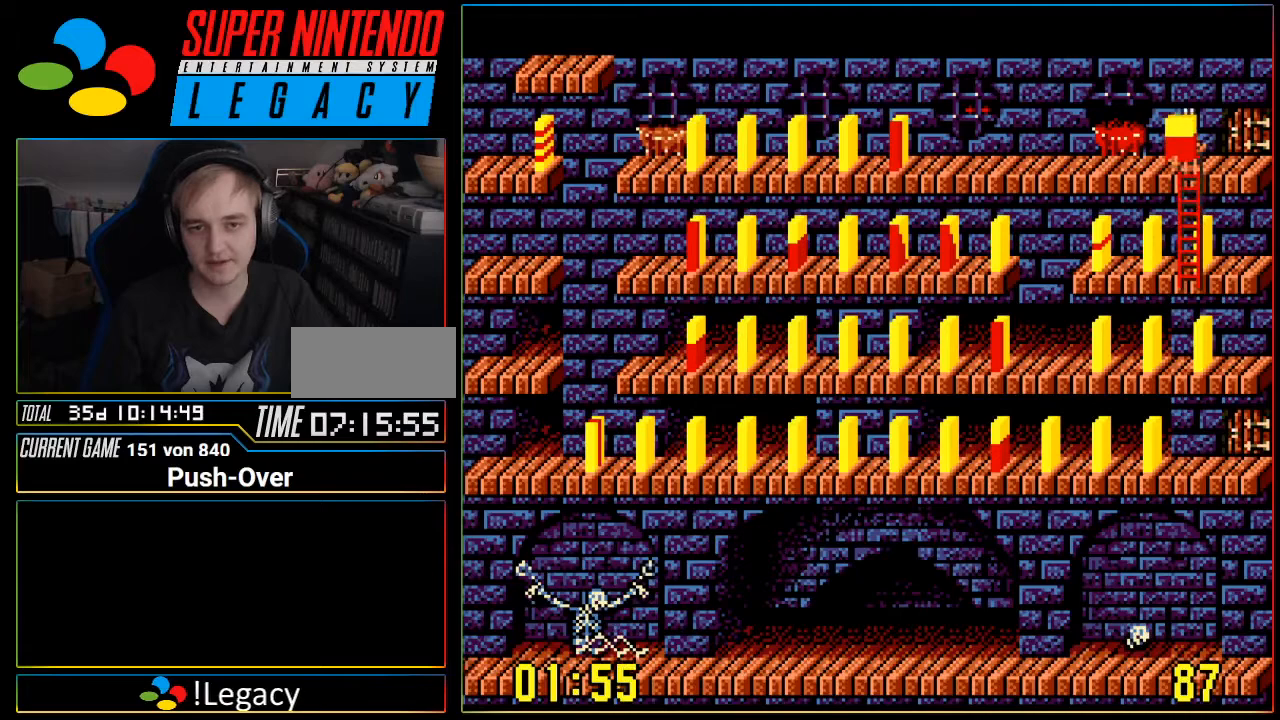
{"buttons": ["A"], "events": [[217, "DPAD_LEFT", "up"], [300, "A", "down"]]}
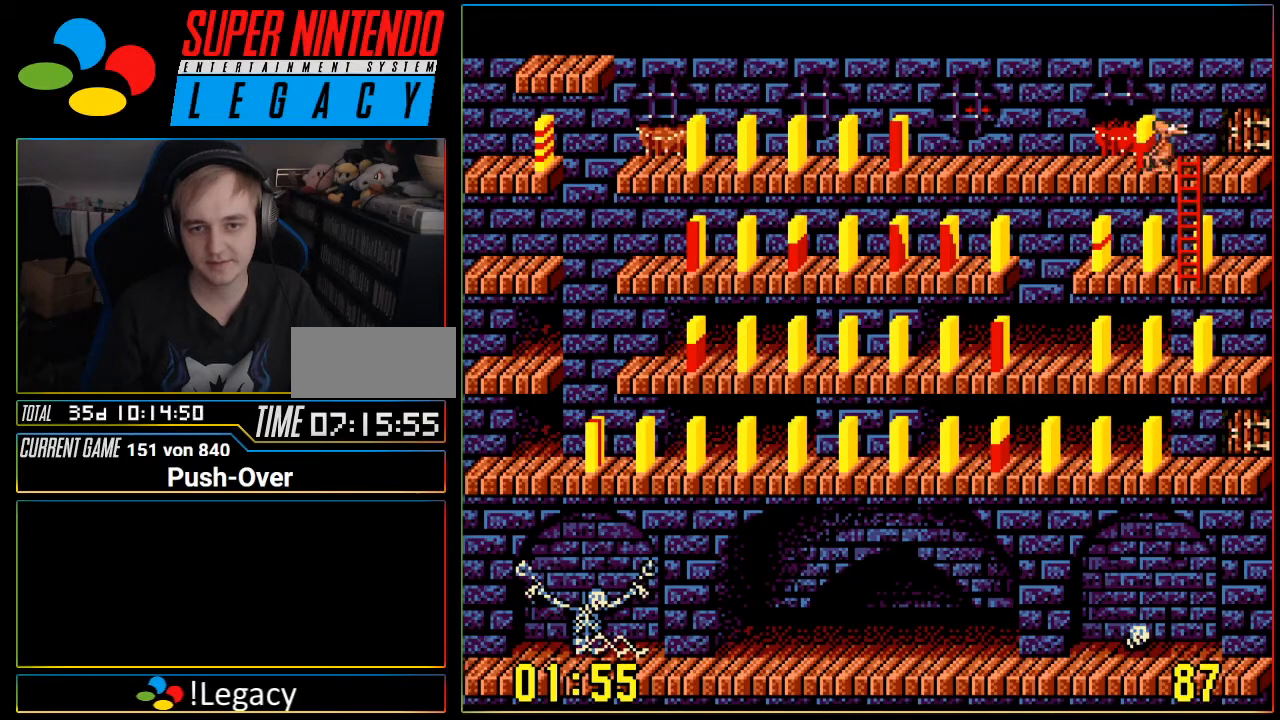
{"buttons": ["DPAD_RIGHT"], "events": [[50, "A", "up"], [467, "DPAD_RIGHT", "down"]]}
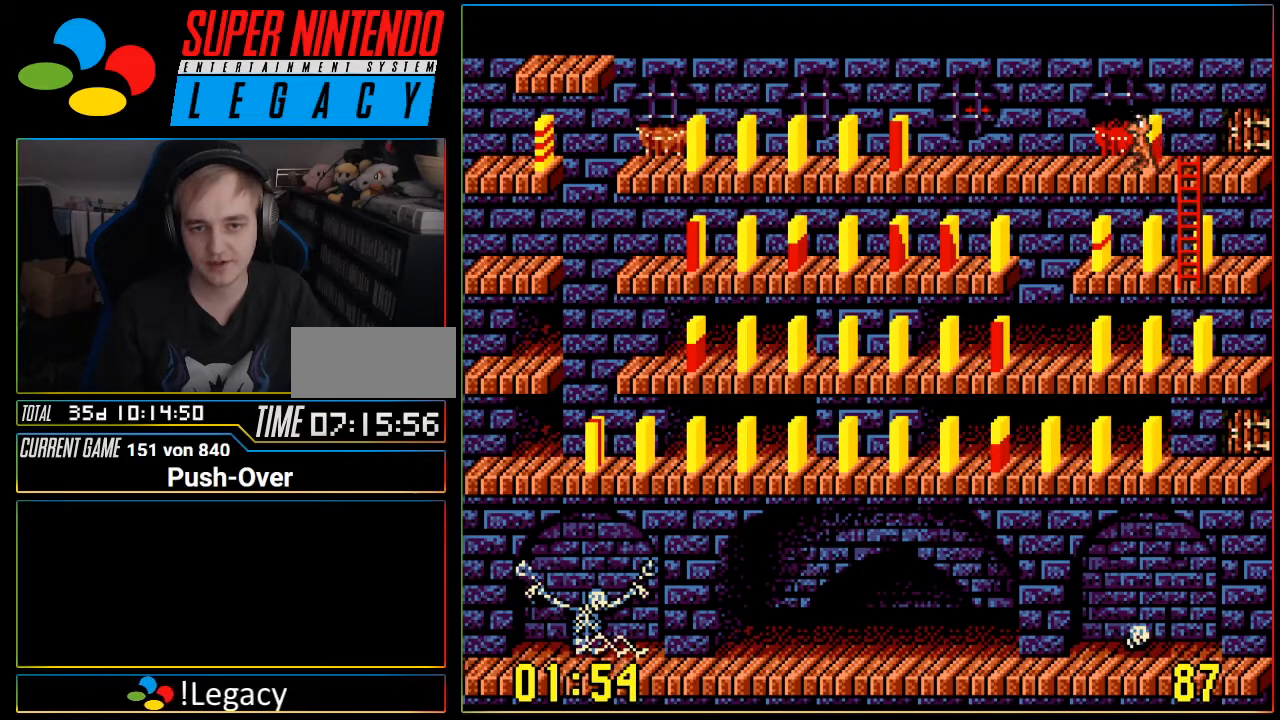
{"buttons": ["Y"], "events": [[83, "DPAD_RIGHT", "up"], [233, "DPAD_UP", "down"], [367, "DPAD_UP", "up"], [450, "Y", "down"]]}
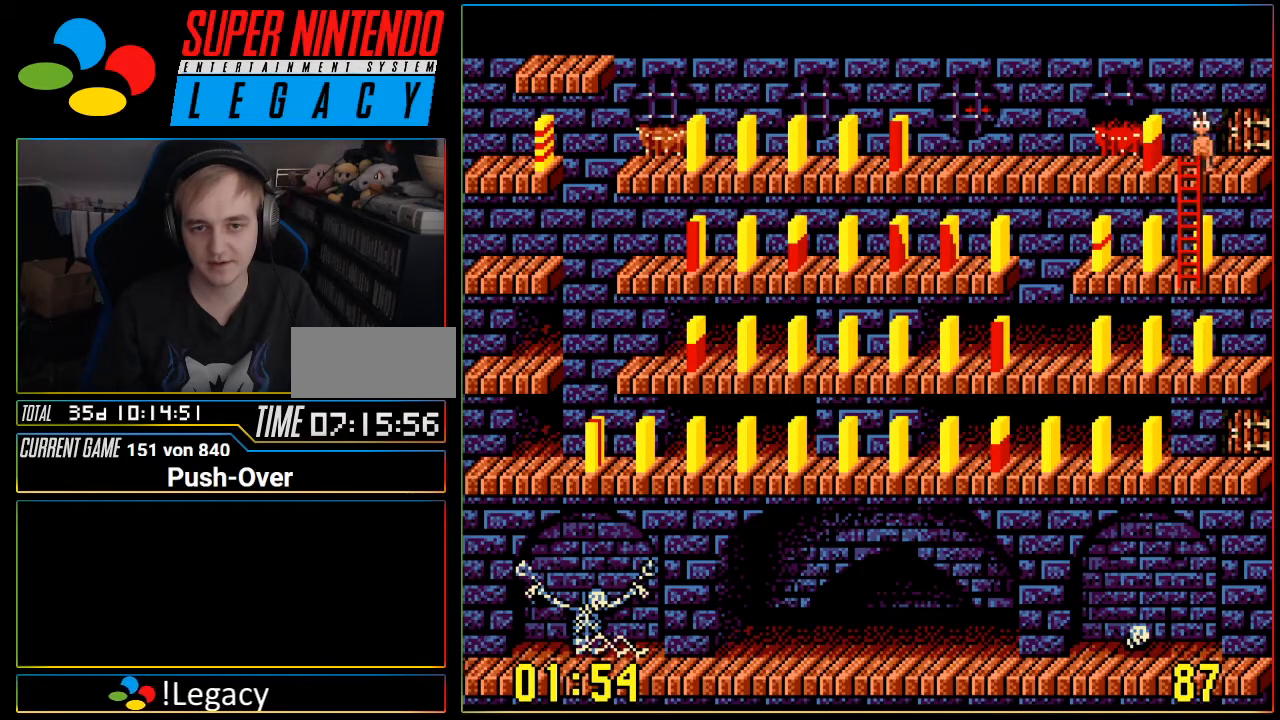
{"buttons": ["Y"], "events": [[217, "Y", "up"], [334, "DPAD_UP", "down"], [467, "DPAD_UP", "up"], [484, "Y", "down"]]}
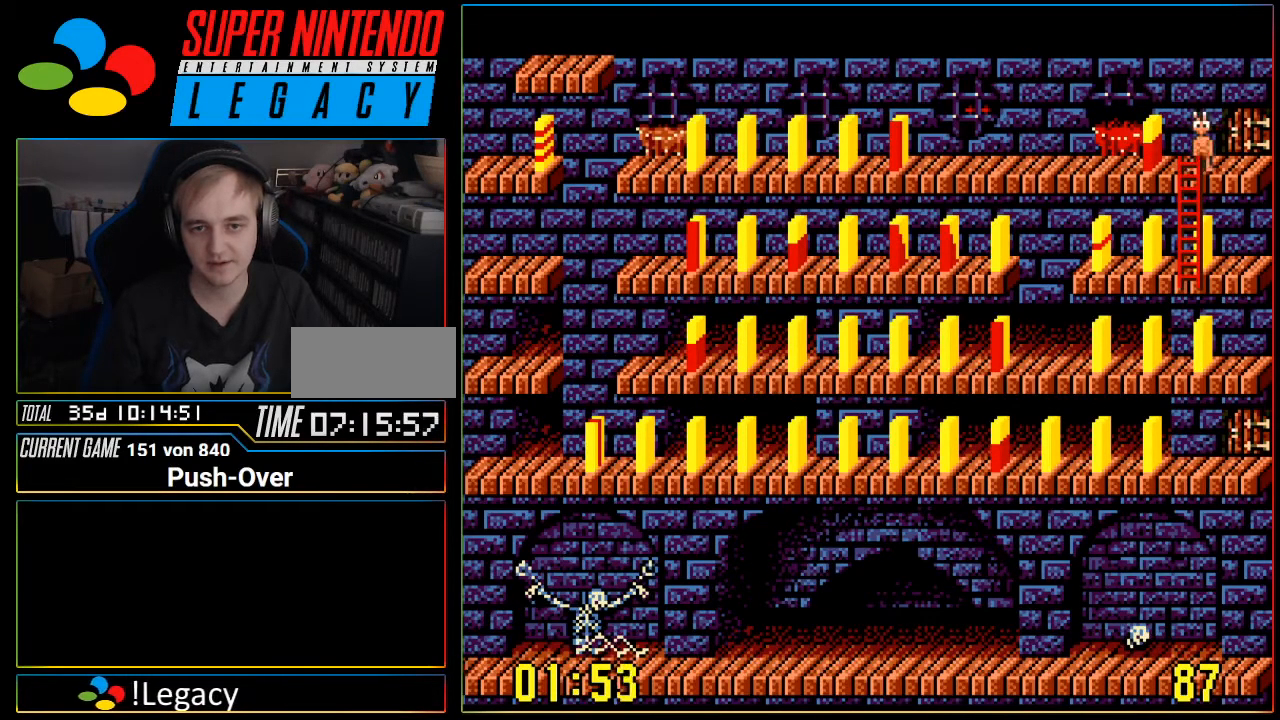
{"buttons": ["DPAD_LEFT"], "events": [[233, "DPAD_UP", "down"], [233, "Y", "up"], [333, "DPAD_UP", "up"], [483, "DPAD_LEFT", "down"]]}
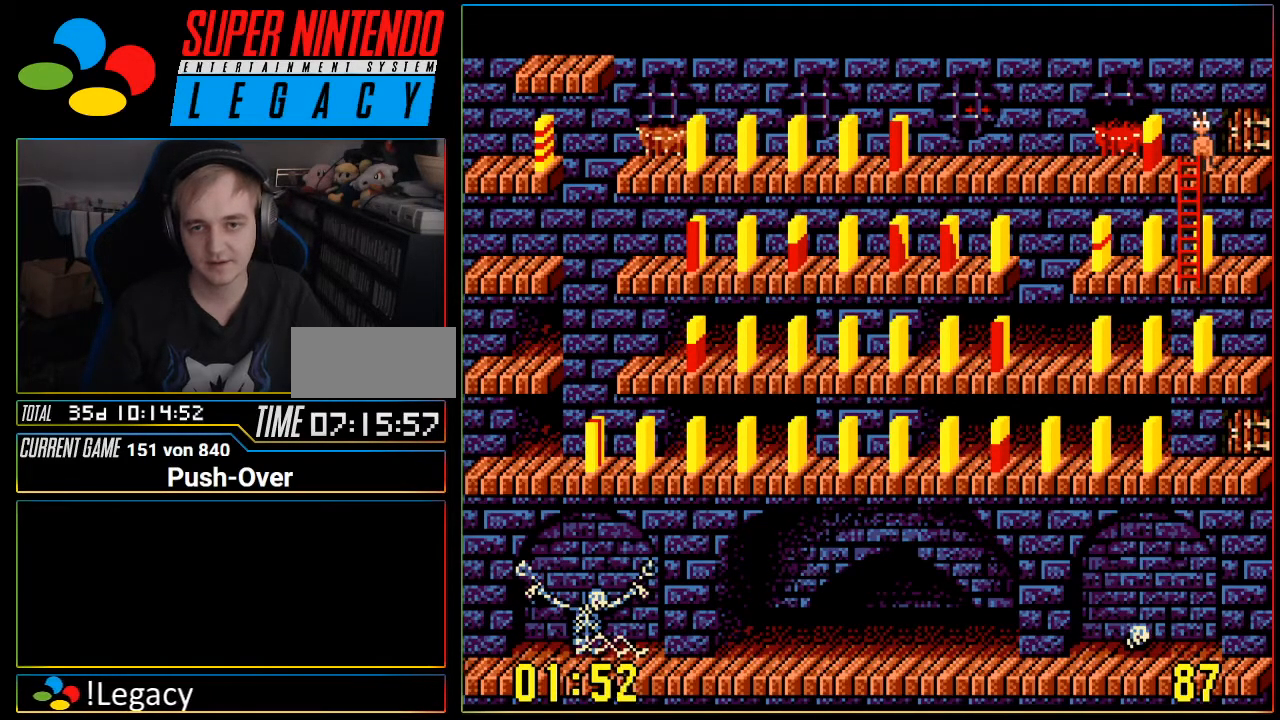
{"buttons": [], "events": [[50, "DPAD_LEFT", "up"], [217, "DPAD_UP", "down"], [434, "DPAD_UP", "up"]]}
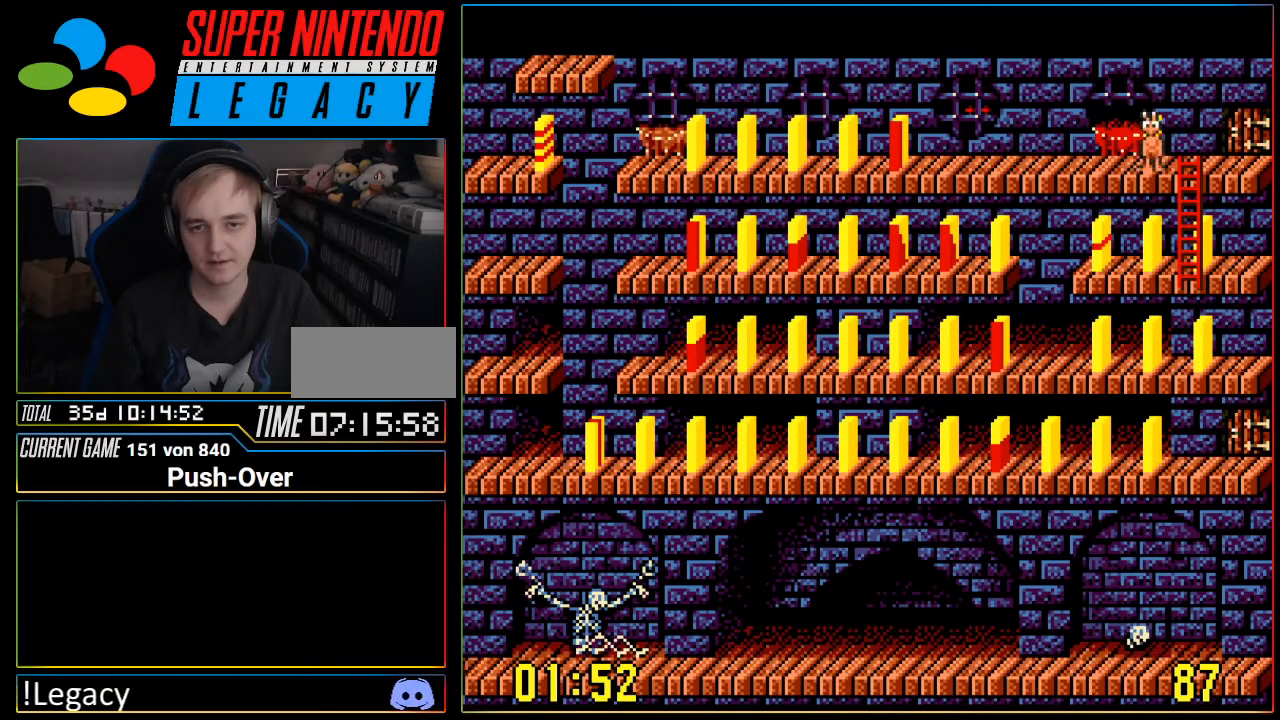
{"buttons": [], "events": [[217, "DPAD_LEFT", "down"], [300, "DPAD_LEFT", "up"], [367, "DPAD_UP", "down"], [483, "DPAD_UP", "up"]]}
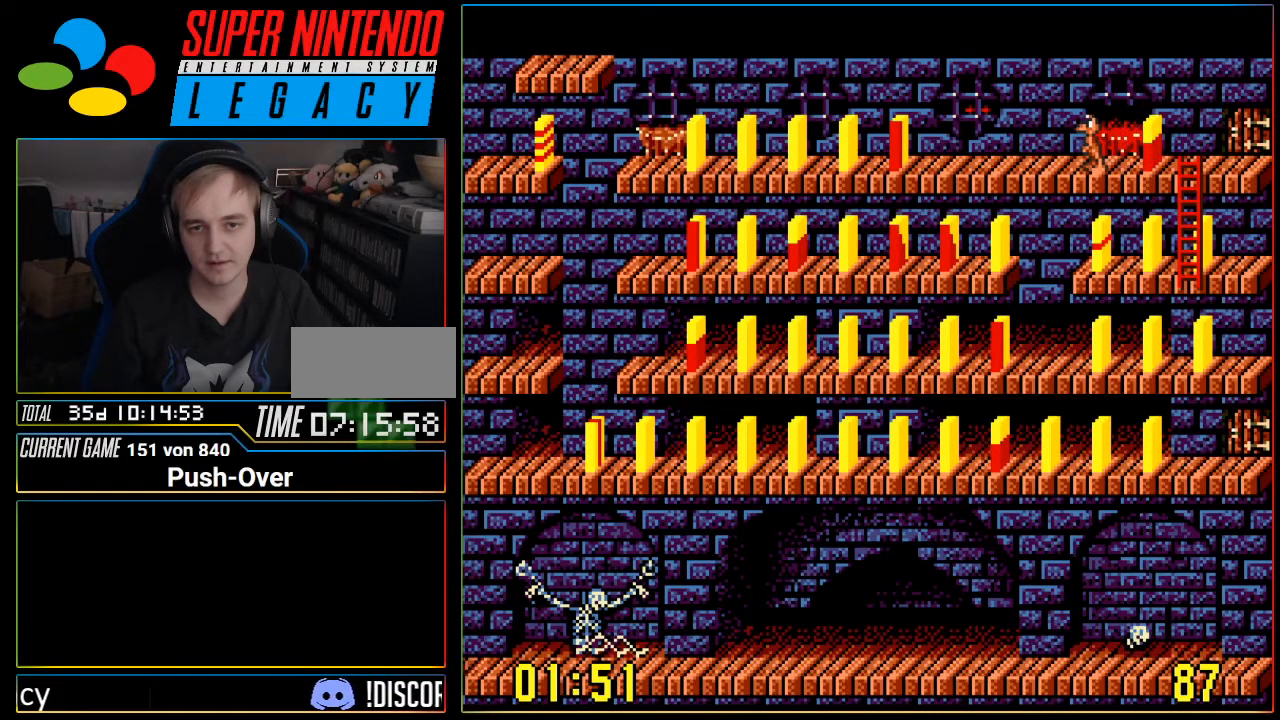
{"buttons": [], "events": [[84, "DPAD_UP", "down"], [234, "DPAD_UP", "up"], [334, "DPAD_UP", "down"], [484, "DPAD_UP", "up"]]}
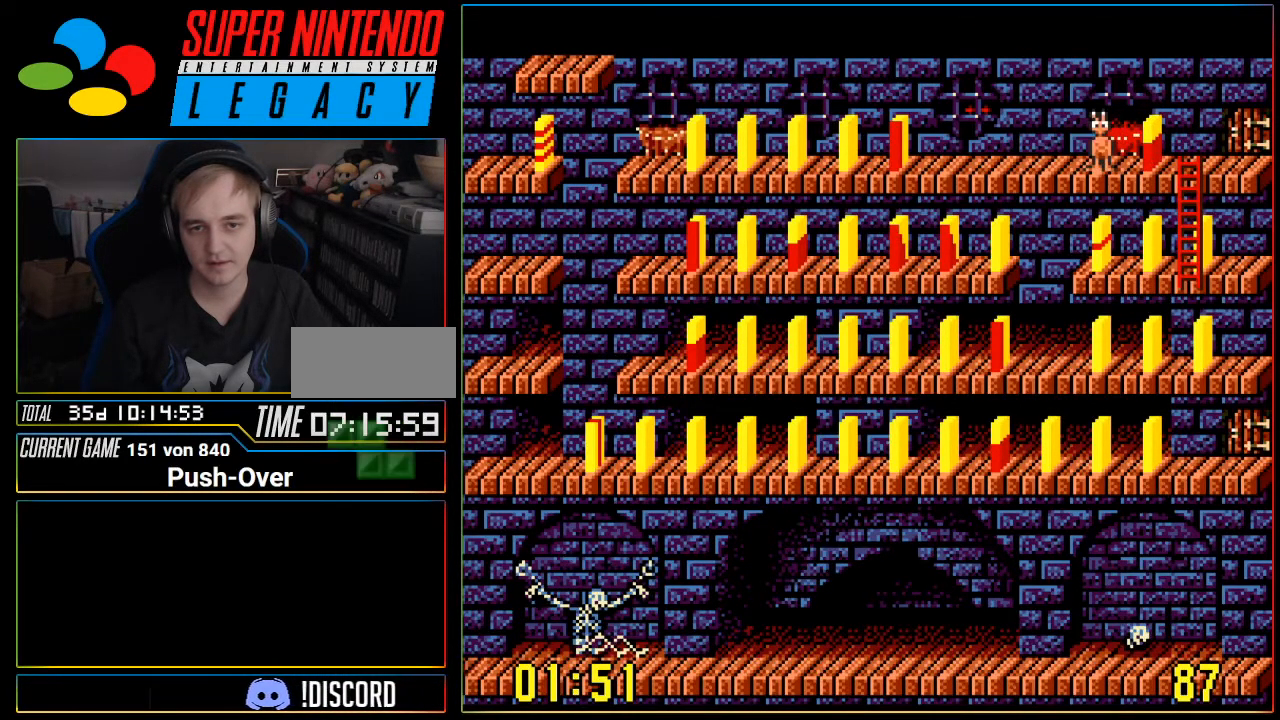
{"buttons": ["DPAD_UP"], "events": [[16, "A", "down"], [283, "DPAD_RIGHT", "down"], [300, "A", "up"], [367, "DPAD_RIGHT", "up"], [500, "DPAD_UP", "down"]]}
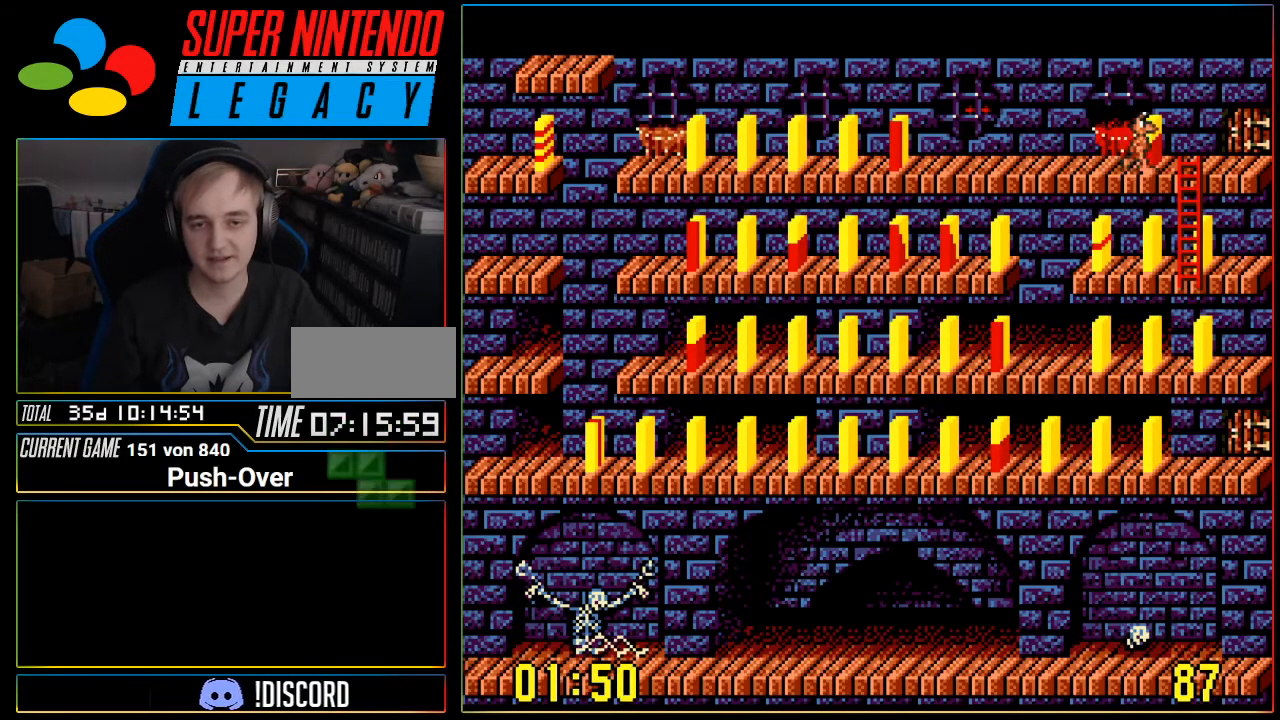
{"buttons": [], "events": [[150, "DPAD_UP", "up"], [267, "DPAD_RIGHT", "down"], [401, "DPAD_RIGHT", "up"]]}
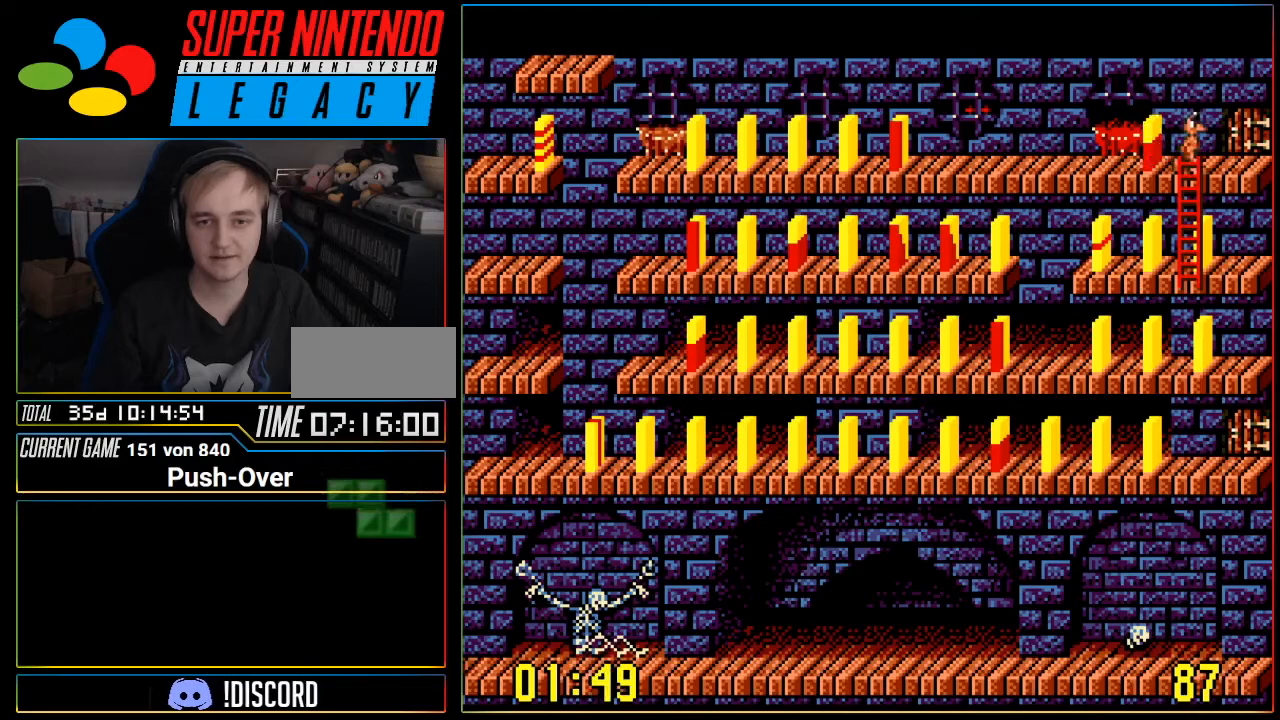
{"buttons": [], "events": []}
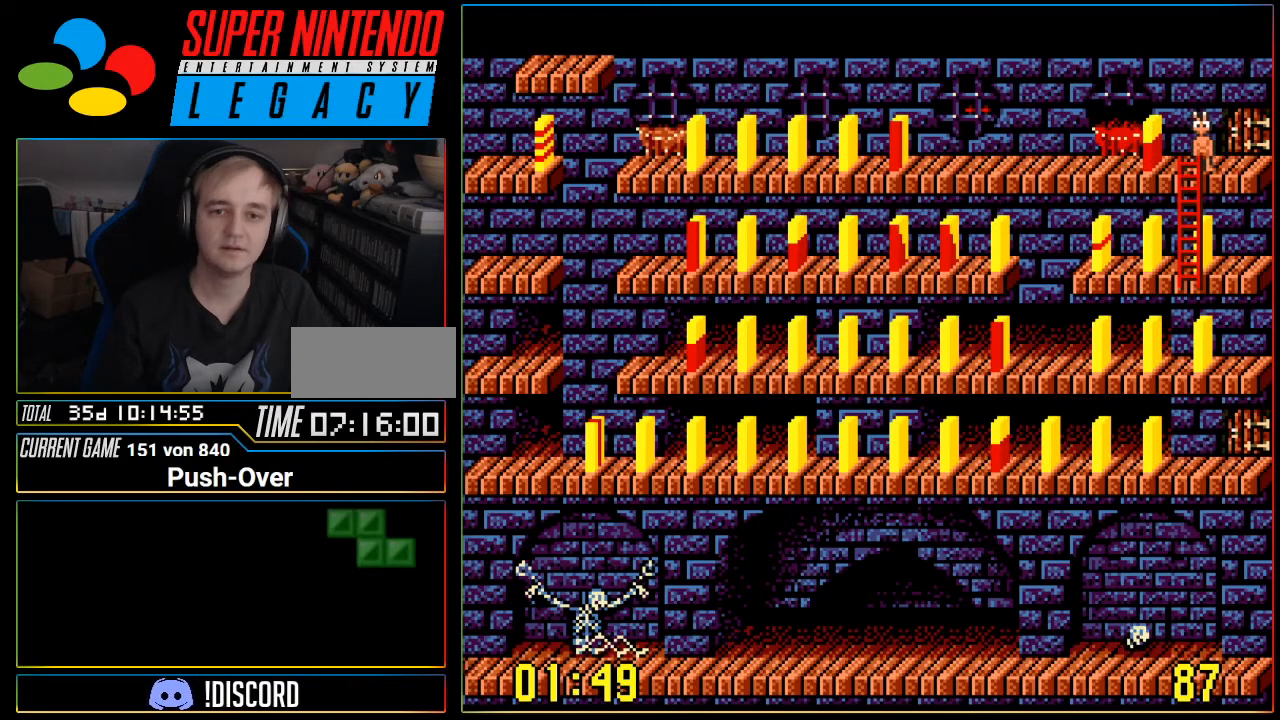
{"buttons": [], "events": []}
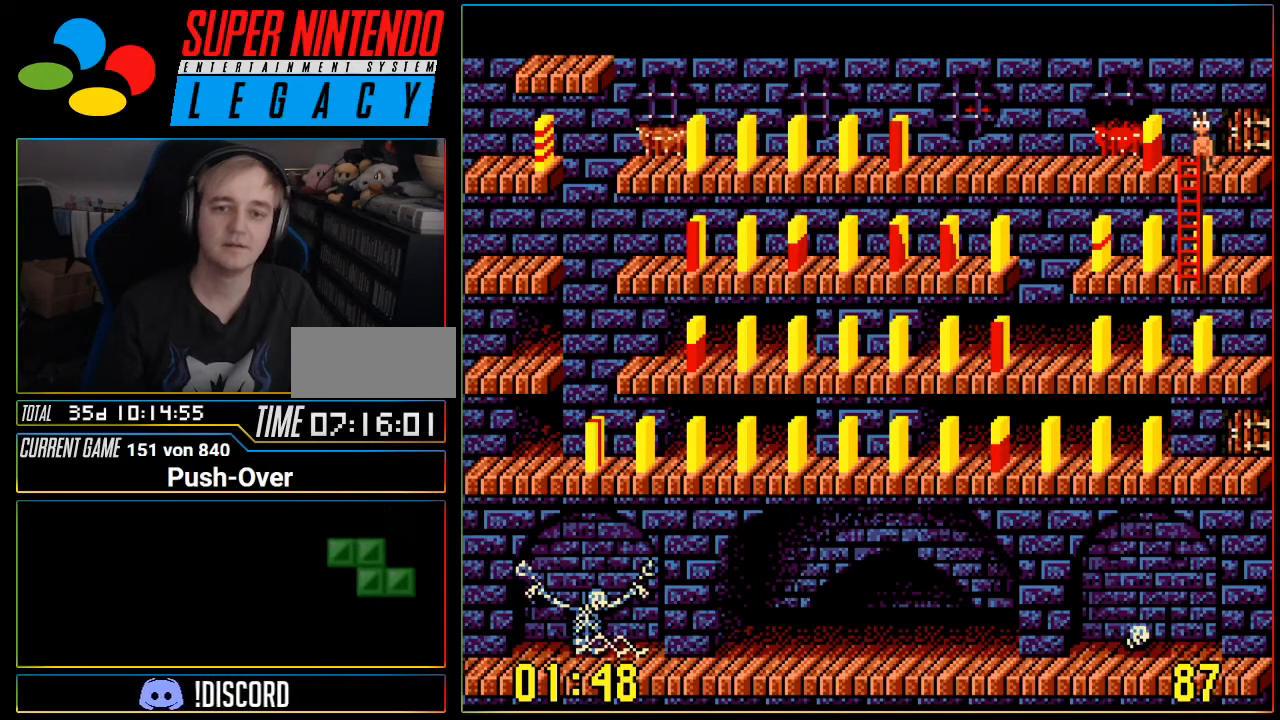
{"buttons": [], "events": []}
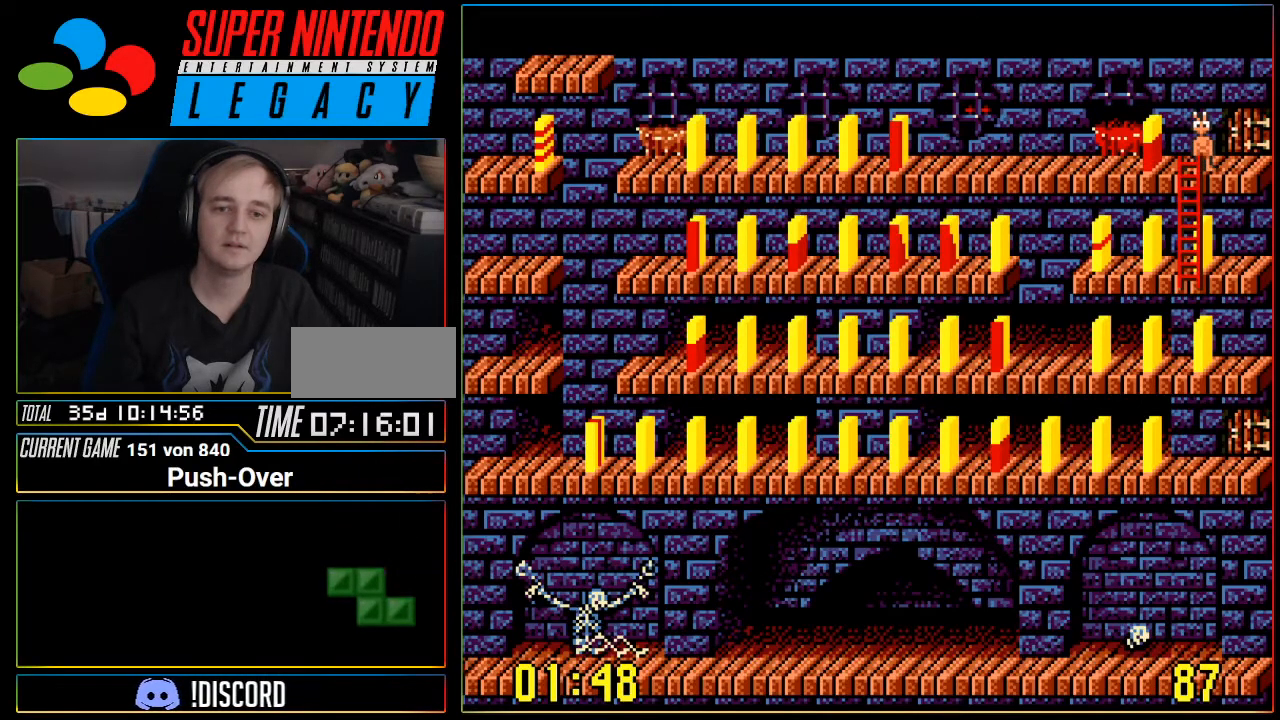
{"buttons": ["DPAD_DOWN"], "events": [[300, "DPAD_DOWN", "down"]]}
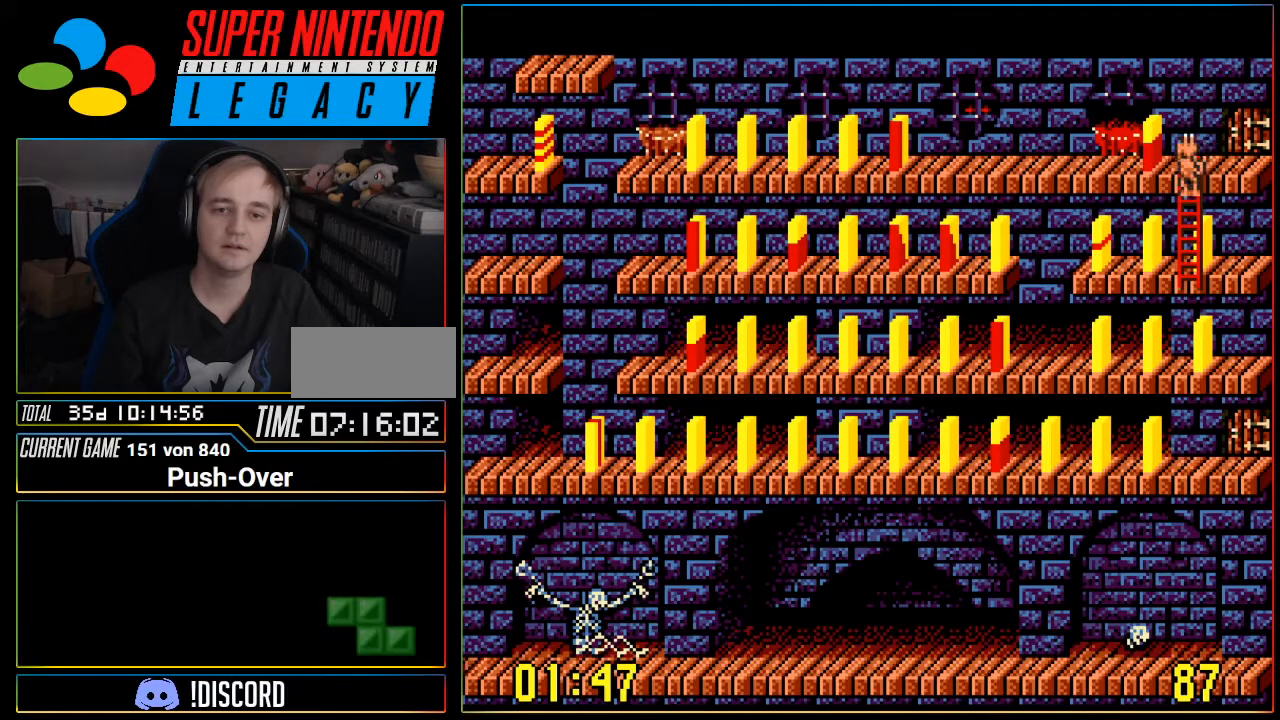
{"buttons": [], "events": [[400, "DPAD_DOWN", "up"]]}